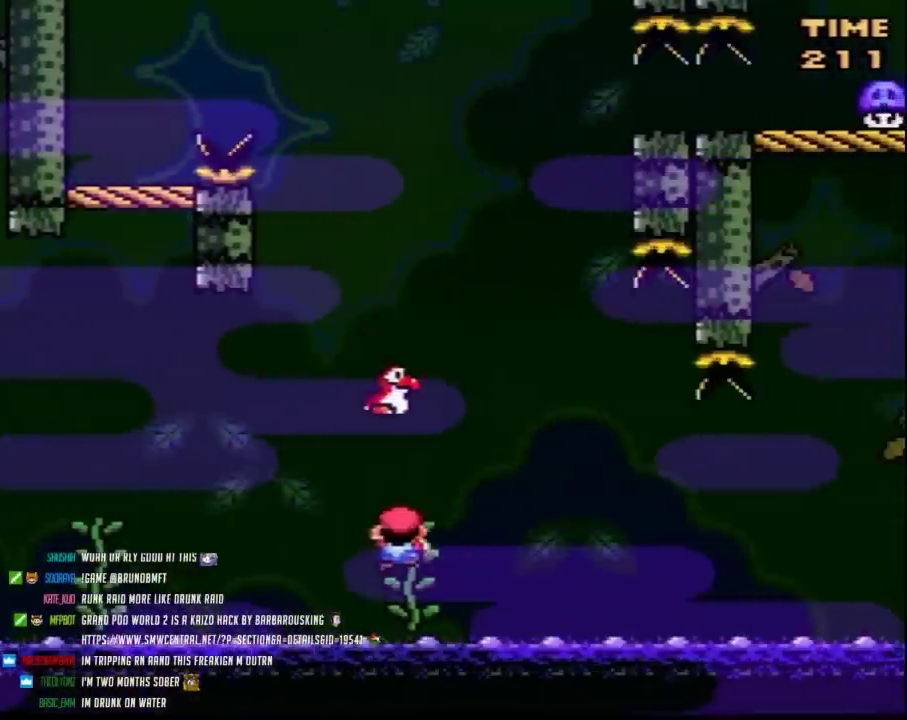
Gameplay with a controller (Nintendo layout); each line is a JSON object with the inputs held at the frame after it. "events" lists button and stick changes between this image and that frame as [ms after this image, input, new state], when the widget could be followed in between. Not read: L3 R3.
{"buttons": ["Y"], "events": [[383, "DPAD_UP", "up"]]}
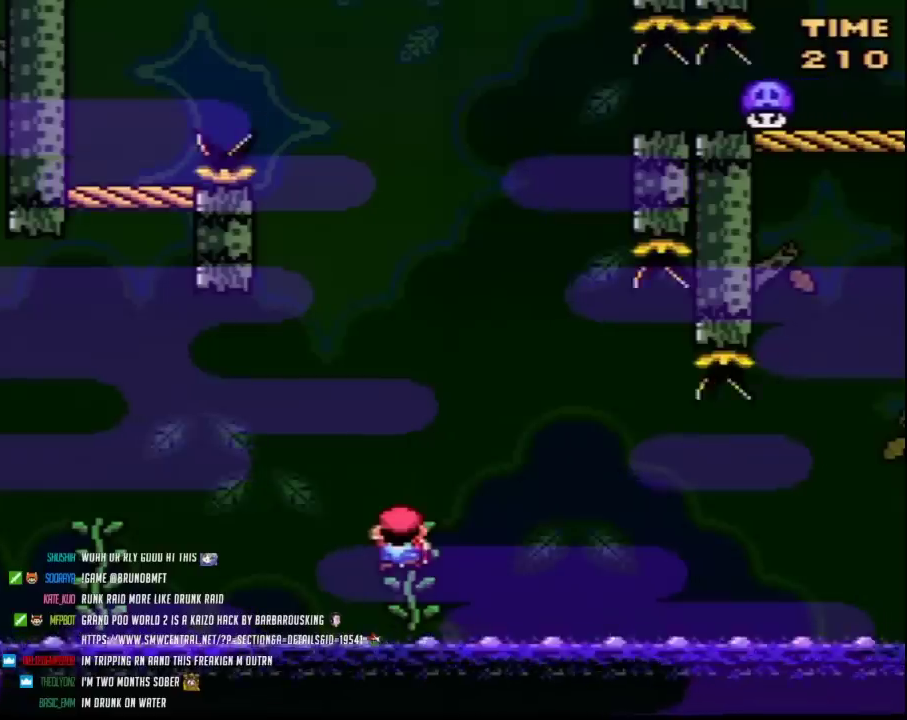
{"buttons": ["Y"], "events": [[67, "DPAD_RIGHT", "down"], [133, "DPAD_RIGHT", "up"]]}
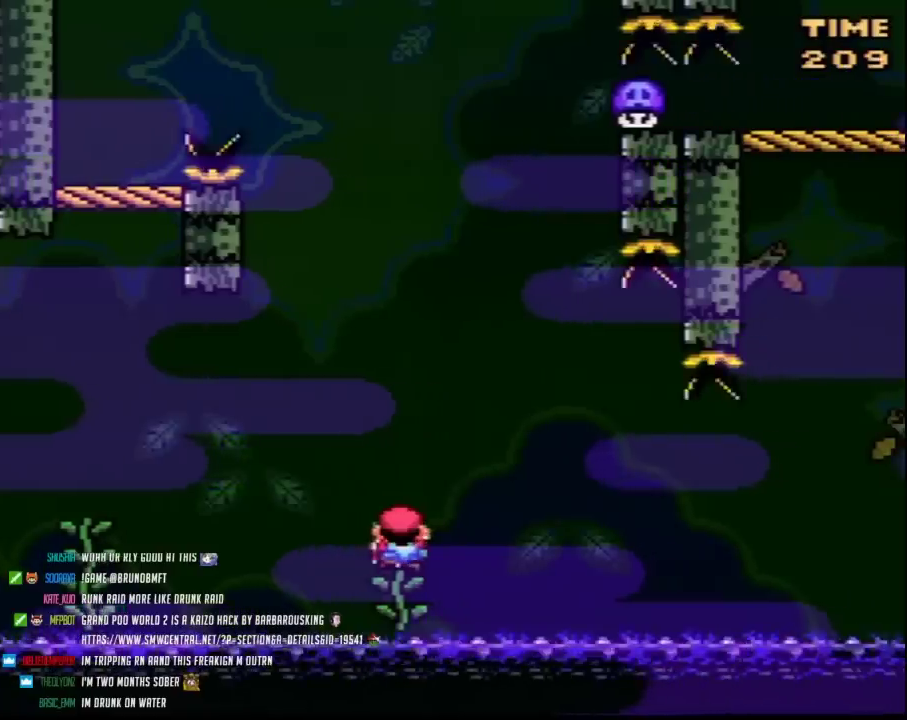
{"buttons": ["B", "Y"], "events": [[250, "DPAD_RIGHT", "down"], [317, "DPAD_UP", "down"], [350, "B", "down"], [500, "DPAD_RIGHT", "up"], [500, "DPAD_UP", "up"]]}
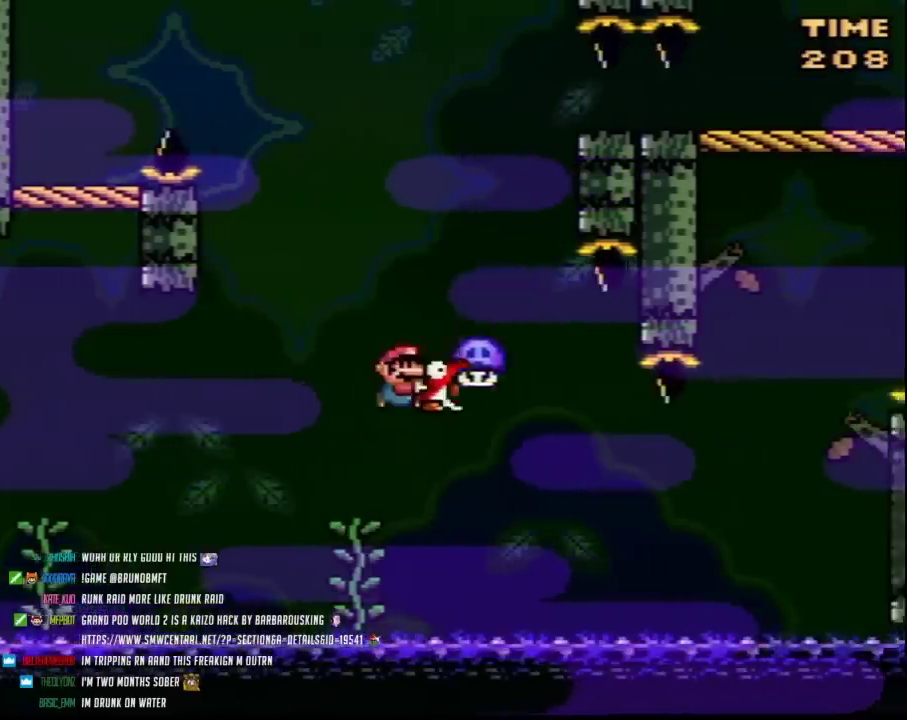
{"buttons": ["B", "Y"], "events": []}
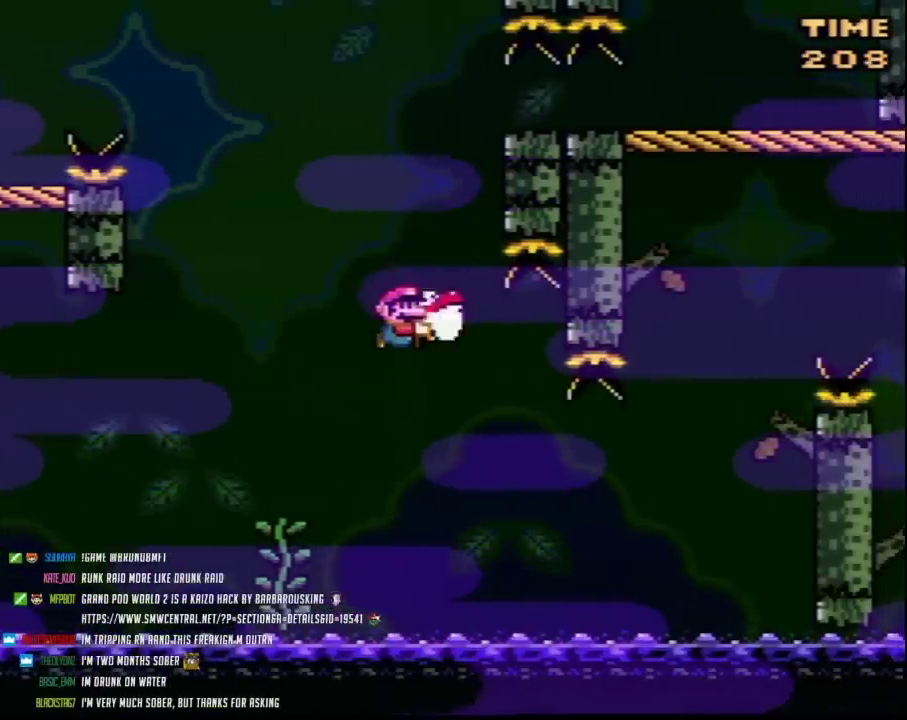
{"buttons": ["B", "Y", "DPAD_RIGHT"], "events": [[100, "DPAD_RIGHT", "down"]]}
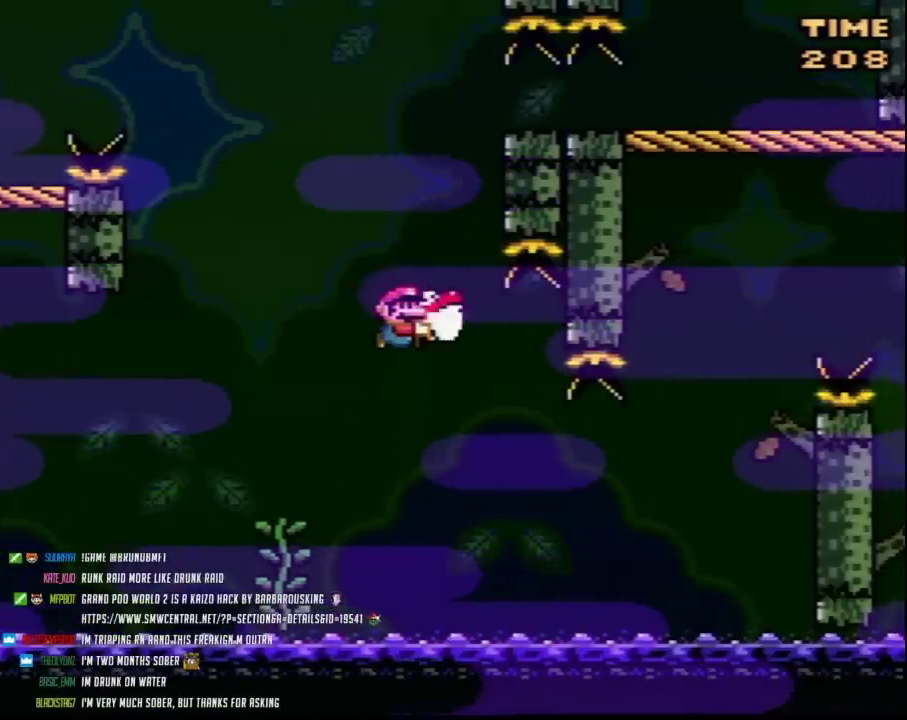
{"buttons": ["B", "Y", "DPAD_RIGHT"], "events": []}
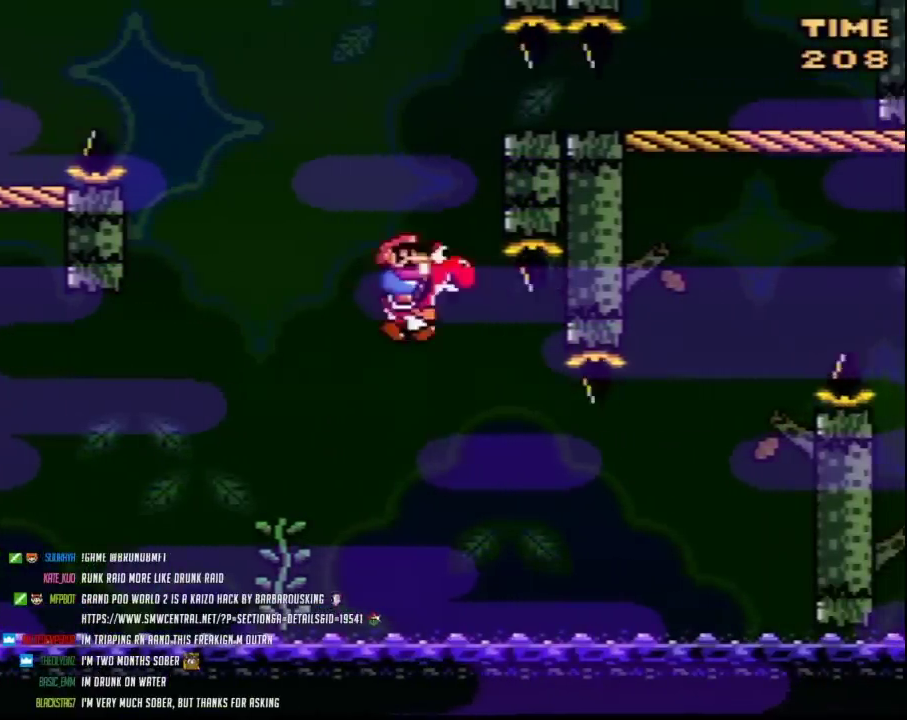
{"buttons": ["B", "Y", "DPAD_RIGHT"], "events": []}
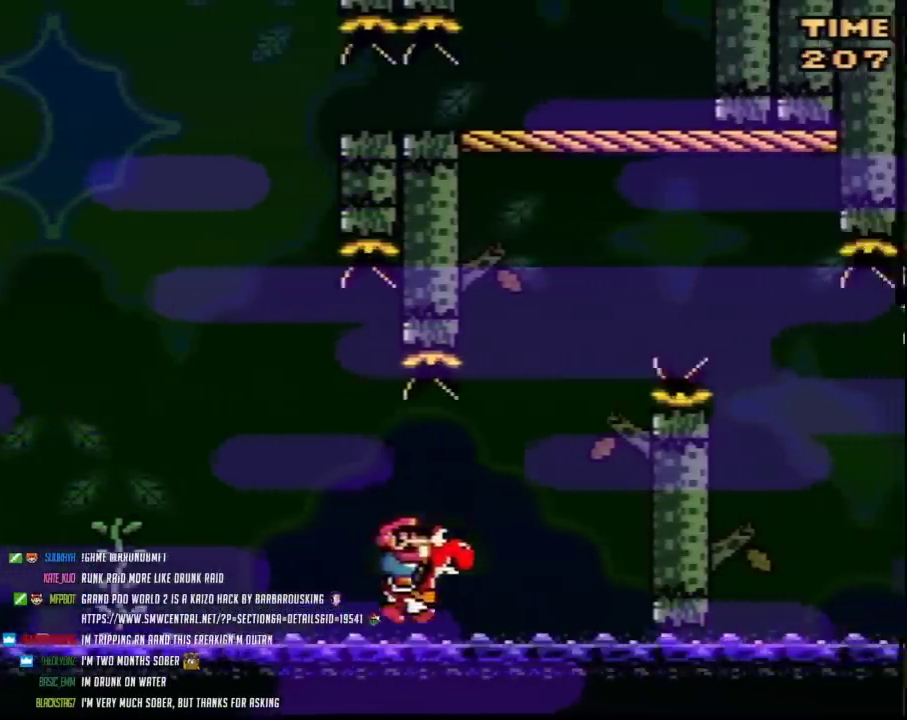
{"buttons": ["Y", "DPAD_RIGHT"], "events": [[67, "A", "down"], [467, "B", "up"], [500, "A", "up"]]}
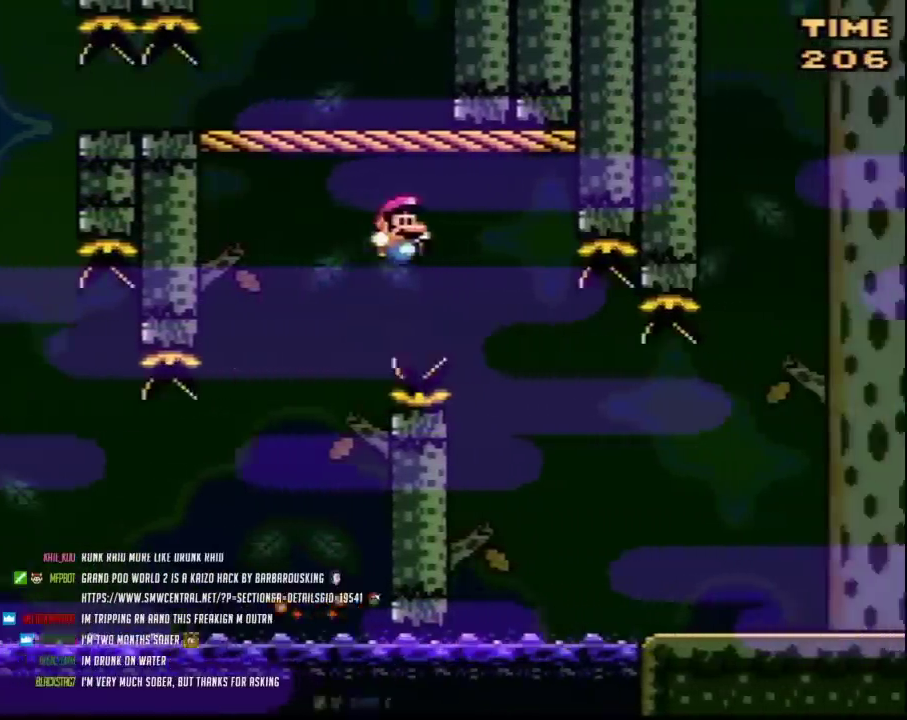
{"buttons": ["Y", "DPAD_RIGHT"], "events": []}
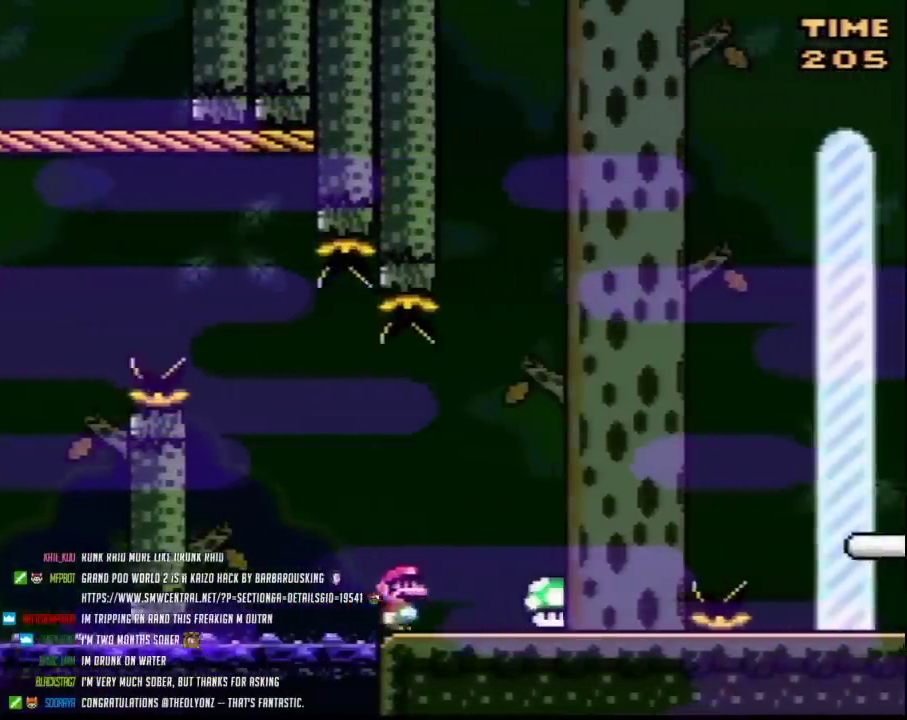
{"buttons": ["B", "Y", "DPAD_RIGHT"], "events": [[250, "B", "down"]]}
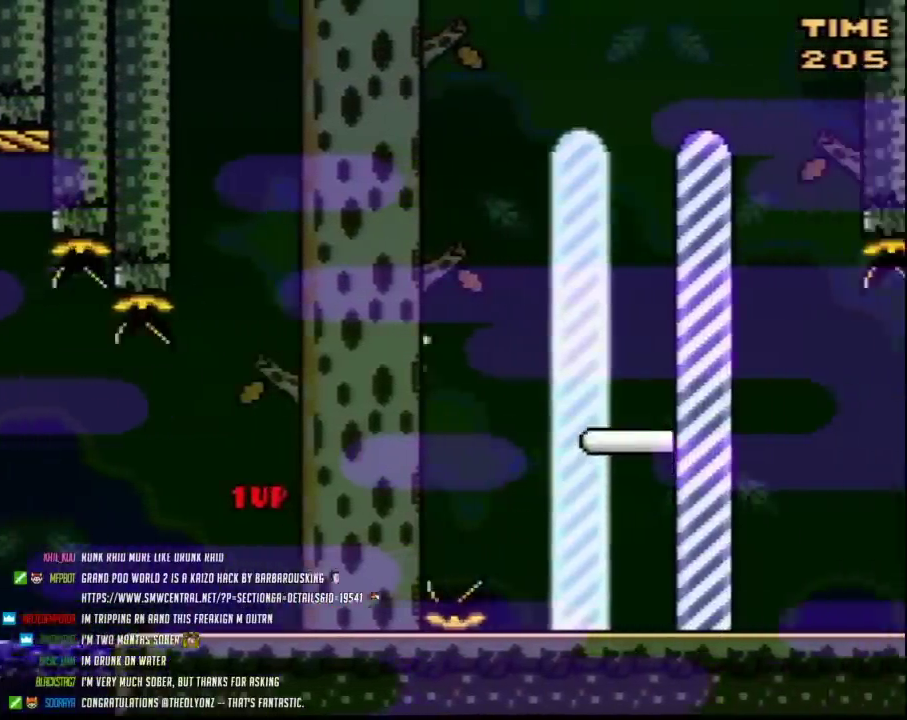
{"buttons": ["B", "Y", "DPAD_RIGHT"], "events": []}
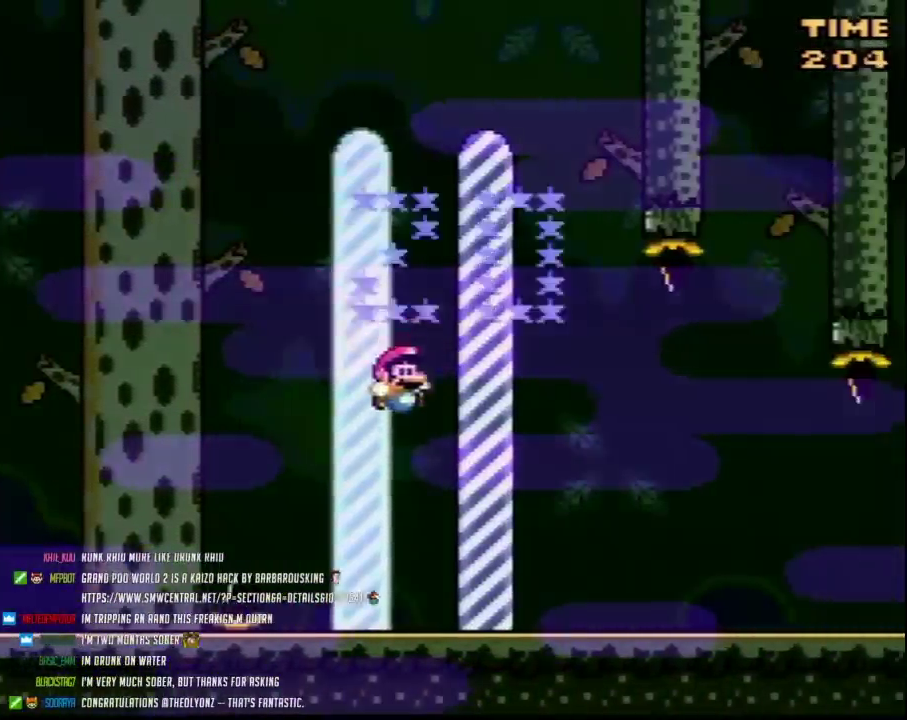
{"buttons": [], "events": [[67, "B", "up"], [67, "DPAD_RIGHT", "up"], [133, "Y", "up"]]}